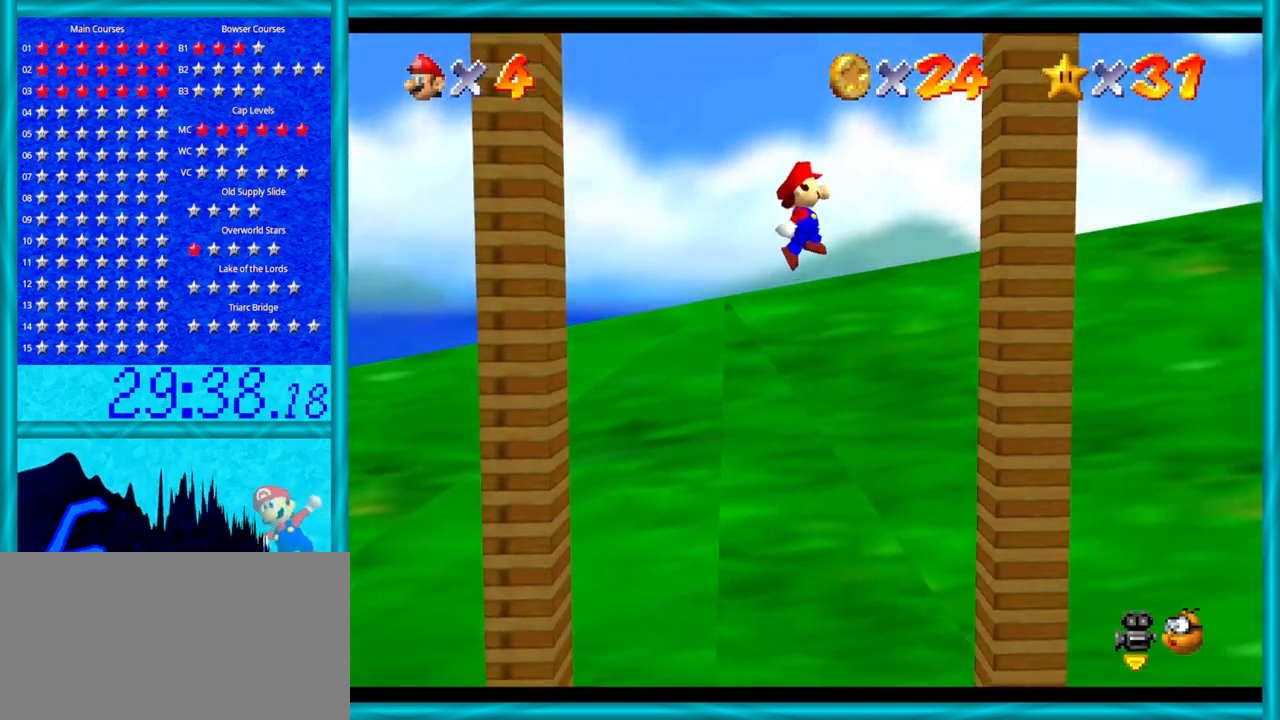
Gameplay with a controller (Nintendo layout); each line is a JSON object with the inputs held at the frame after it. "events" lists button and stick changes between this image and that frame as [ms after this image, input, new state], when the widget could be followed in between. Not read: L1 L3 R3.
{"buttons": ["A"], "left_stick": "left", "events": [[167, "A", "up"], [283, "A", "down"], [283, "left_stick", "left"]]}
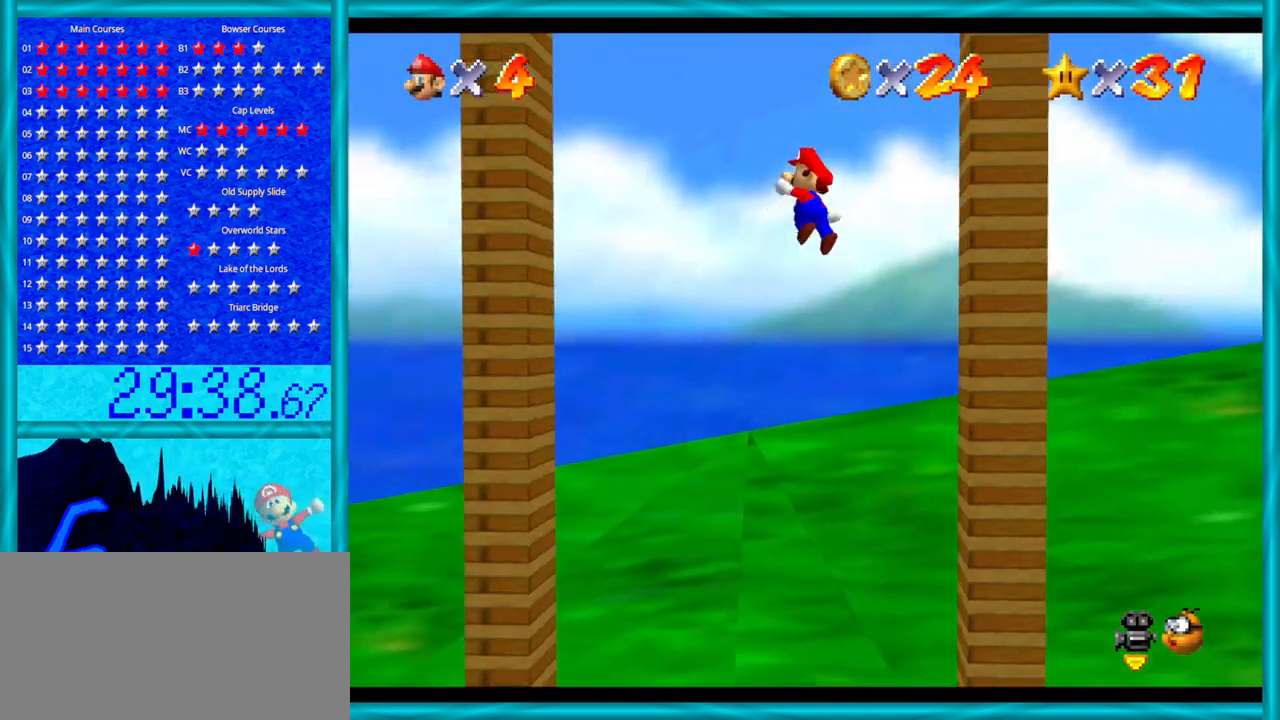
{"buttons": ["A"], "left_stick": "right", "events": [[250, "A", "up"], [483, "A", "down"], [483, "left_stick", "right"]]}
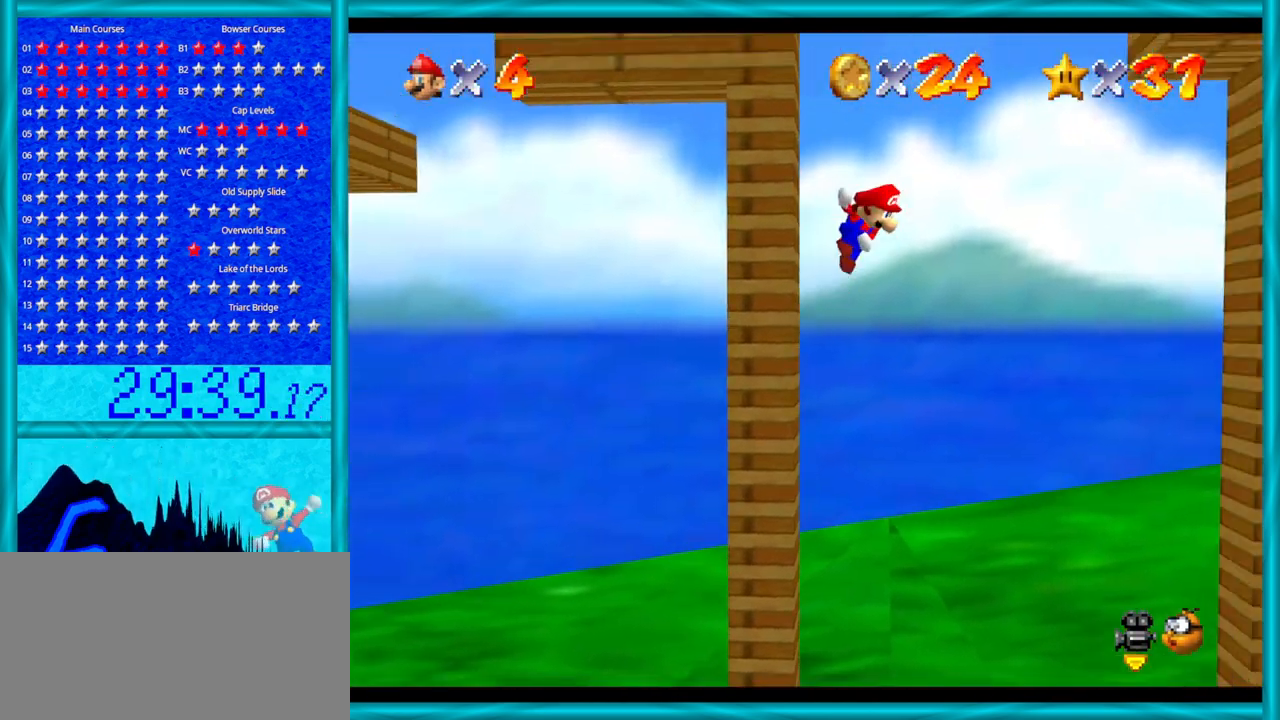
{"buttons": ["A"], "left_stick": "right", "events": [[233, "A", "up"], [483, "A", "down"]]}
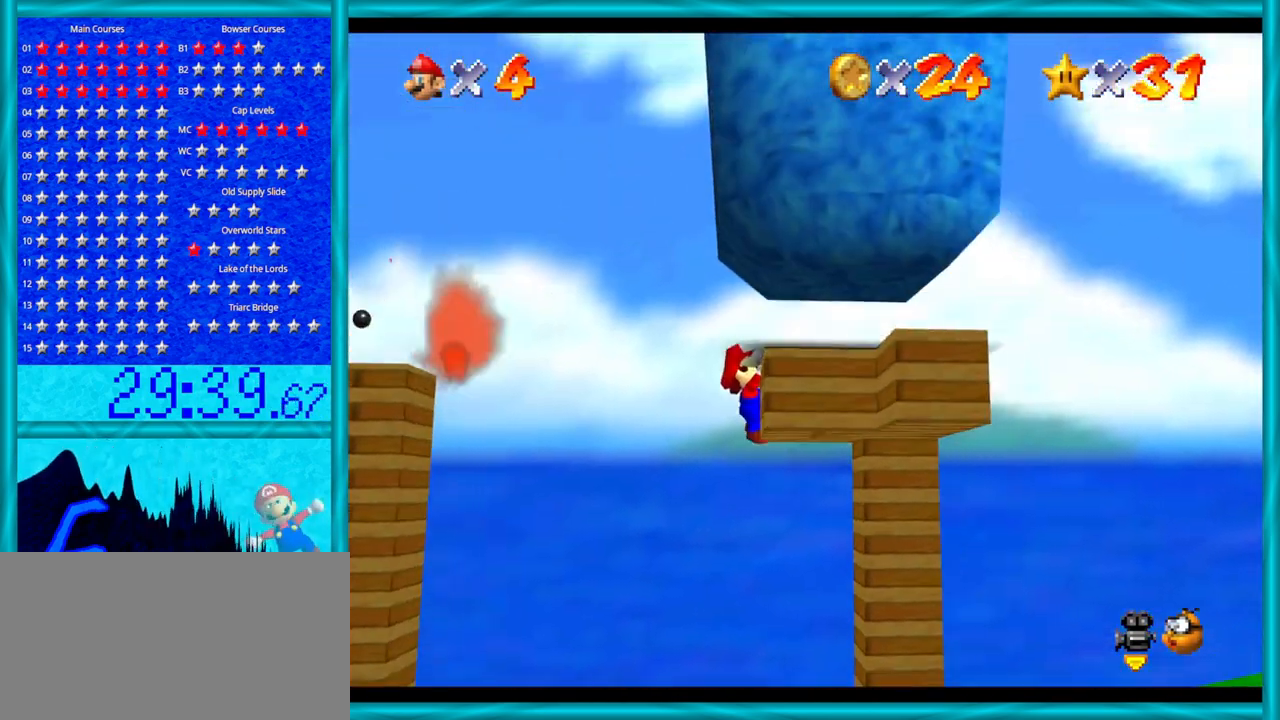
{"buttons": ["A"], "left_stick": "right", "events": [[100, "left_stick", "left"], [217, "left_stick", "center"], [317, "A", "up"], [383, "left_stick", "right"], [417, "A", "down"]]}
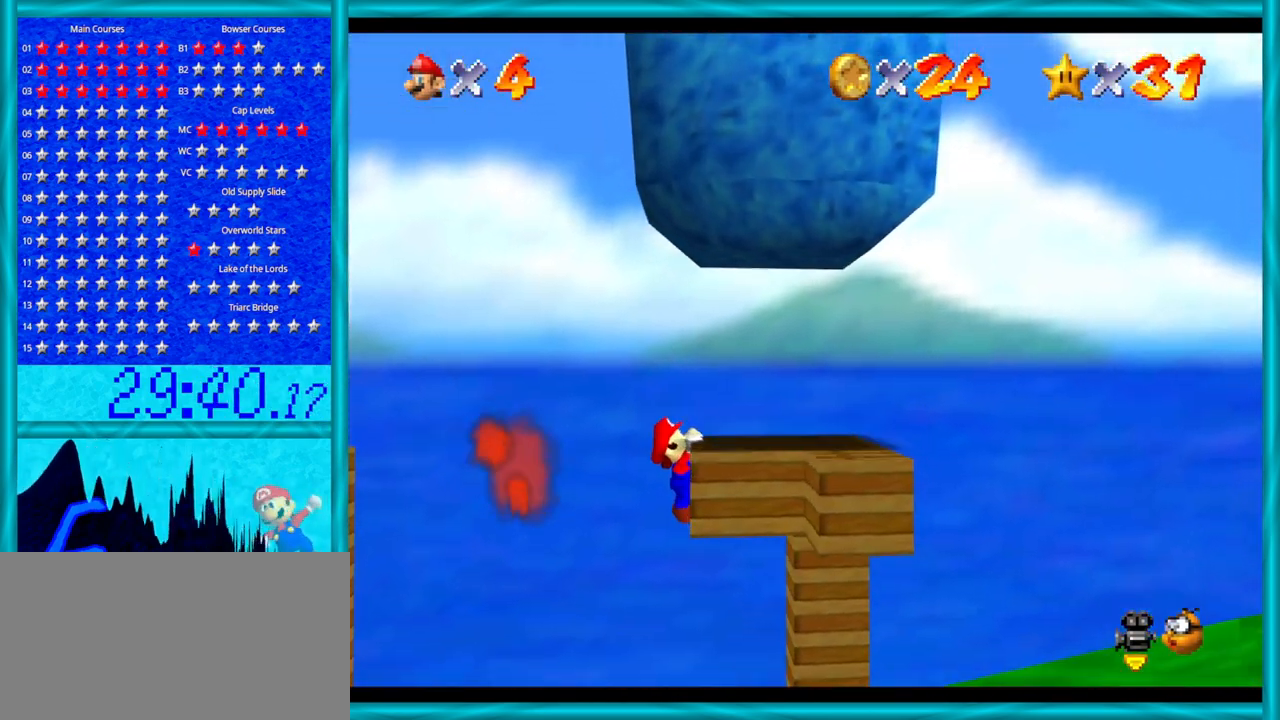
{"buttons": [], "left_stick": "up-right", "events": [[33, "A", "up"], [133, "A", "down"], [200, "A", "up"], [250, "left_stick", "up-right"]]}
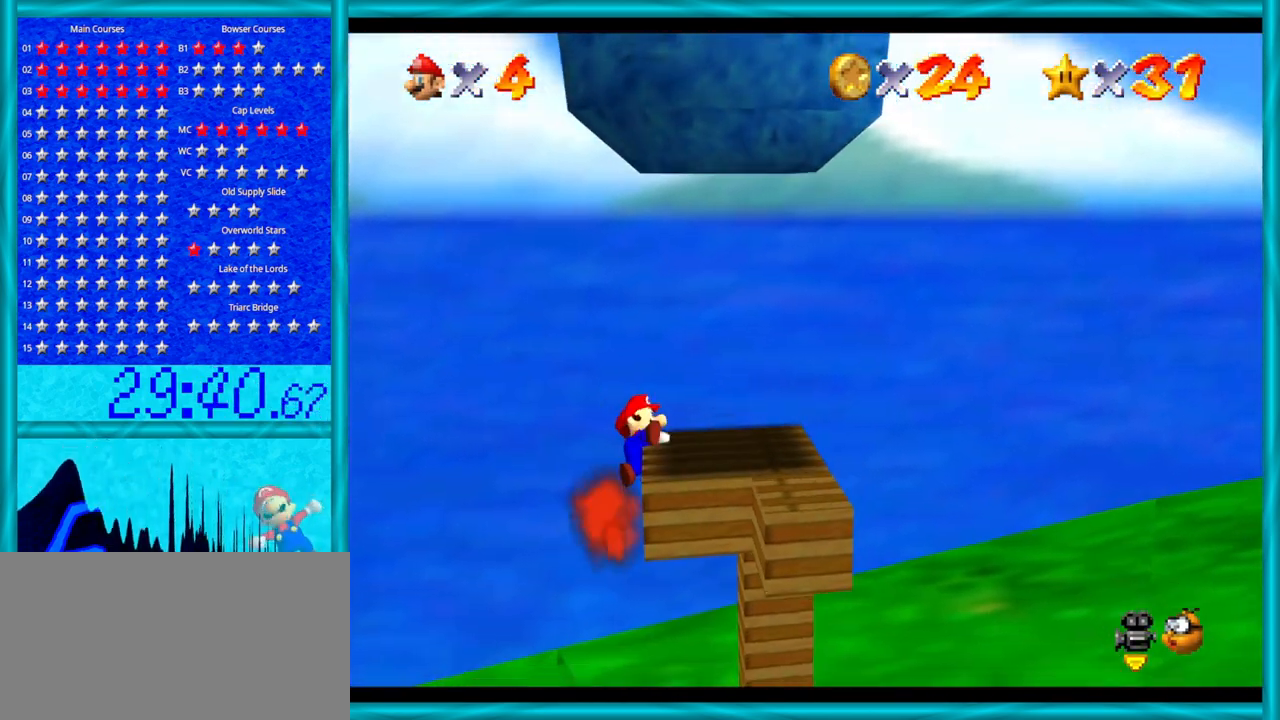
{"buttons": [], "left_stick": "right", "events": [[100, "A", "down"], [167, "left_stick", "center"], [200, "A", "up"], [317, "left_stick", "right"]]}
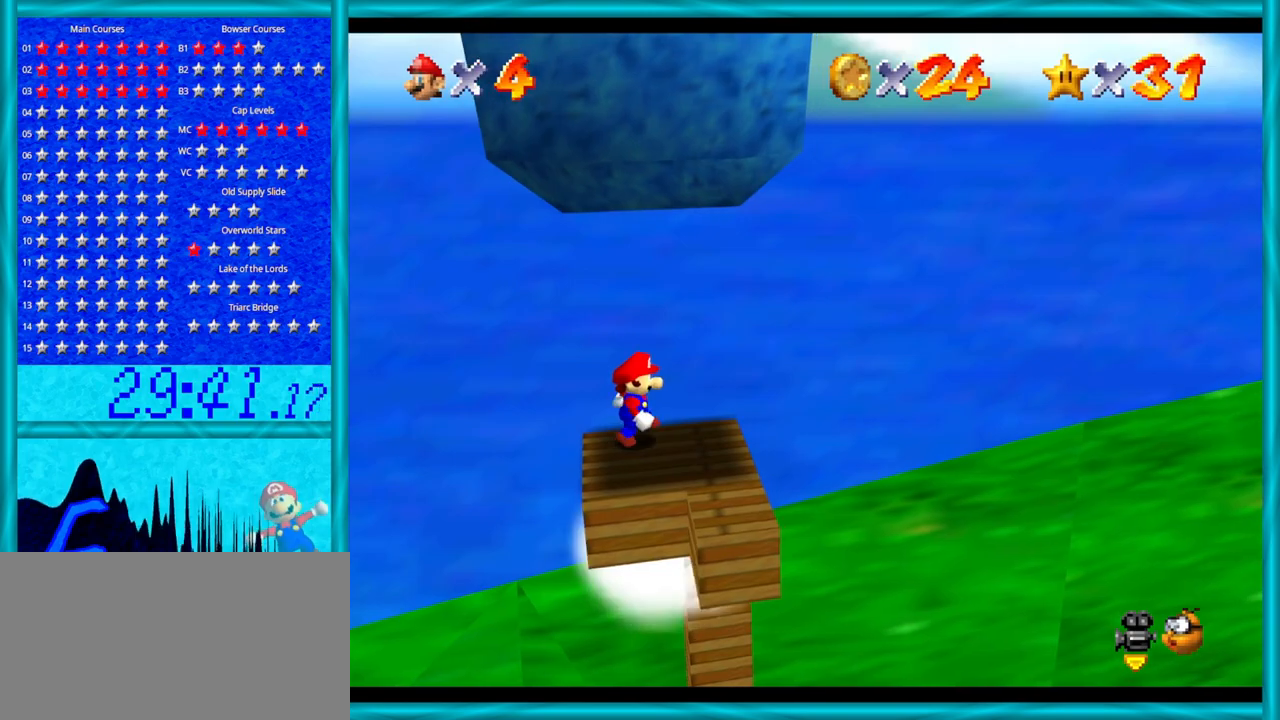
{"buttons": [], "left_stick": "center", "events": [[67, "left_stick", "center"], [350, "C_RIGHT", "down"], [450, "C_RIGHT", "up"]]}
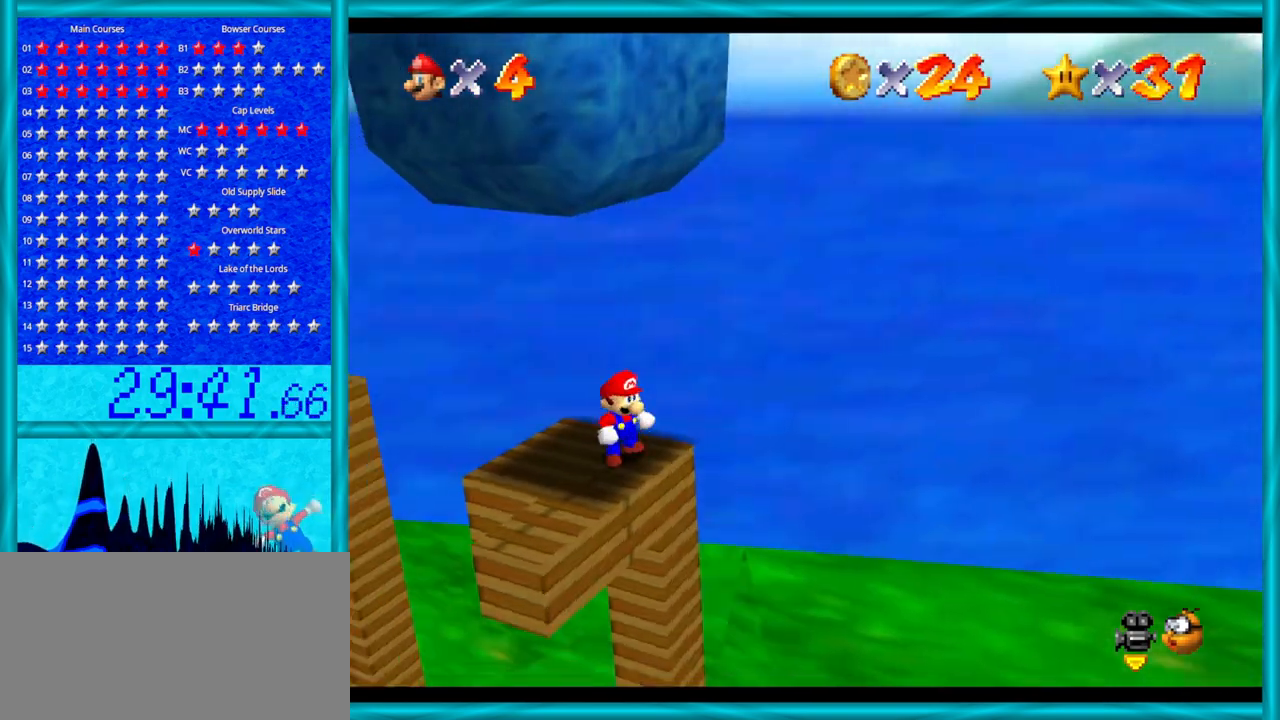
{"buttons": [], "left_stick": "center", "events": [[67, "C_RIGHT", "down"], [167, "left_stick", "down-left"], [200, "C_RIGHT", "up"], [450, "left_stick", "center"]]}
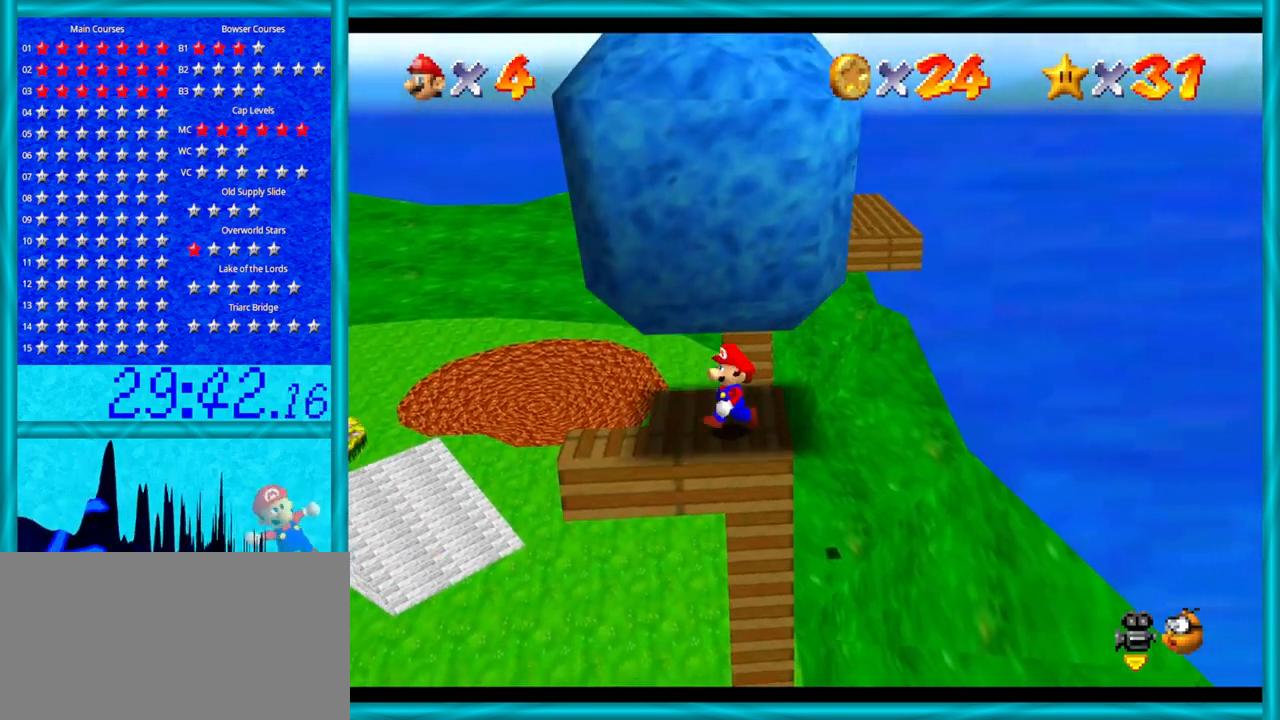
{"buttons": [], "left_stick": "left", "events": [[350, "left_stick", "left"]]}
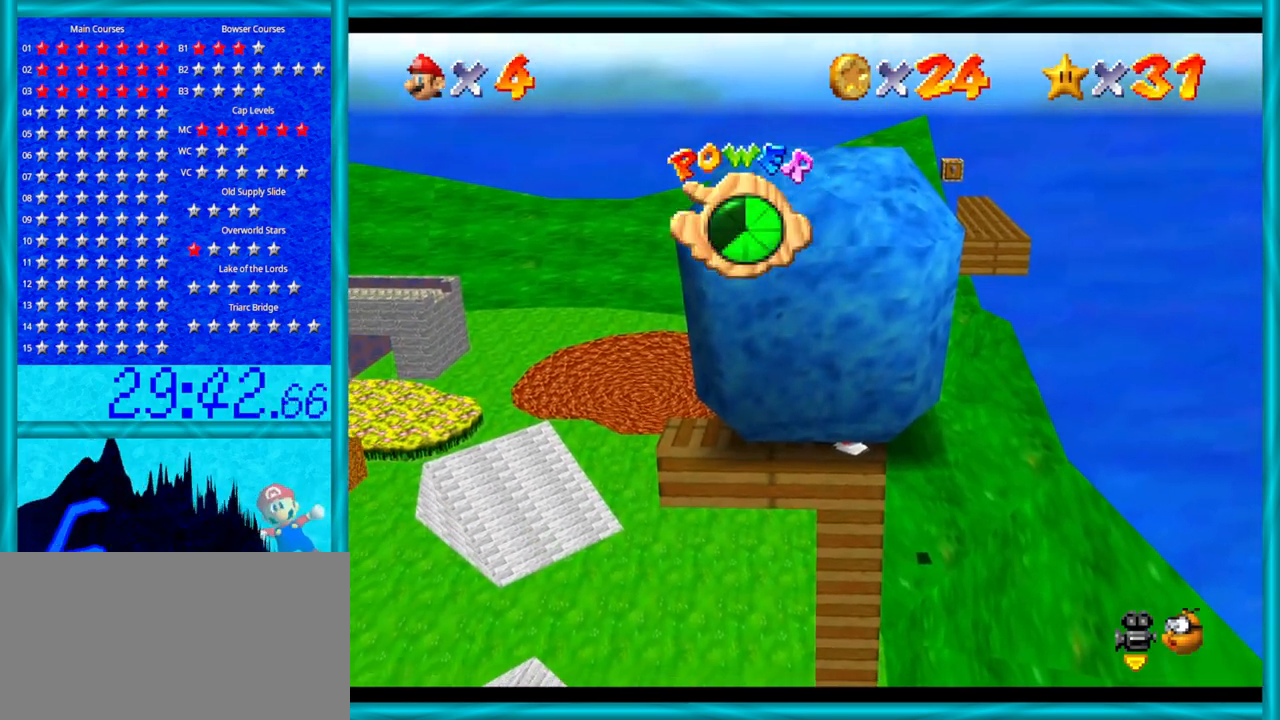
{"buttons": [], "left_stick": "center", "events": [[17, "left_stick", "center"], [317, "left_stick", "left"], [450, "left_stick", "center"]]}
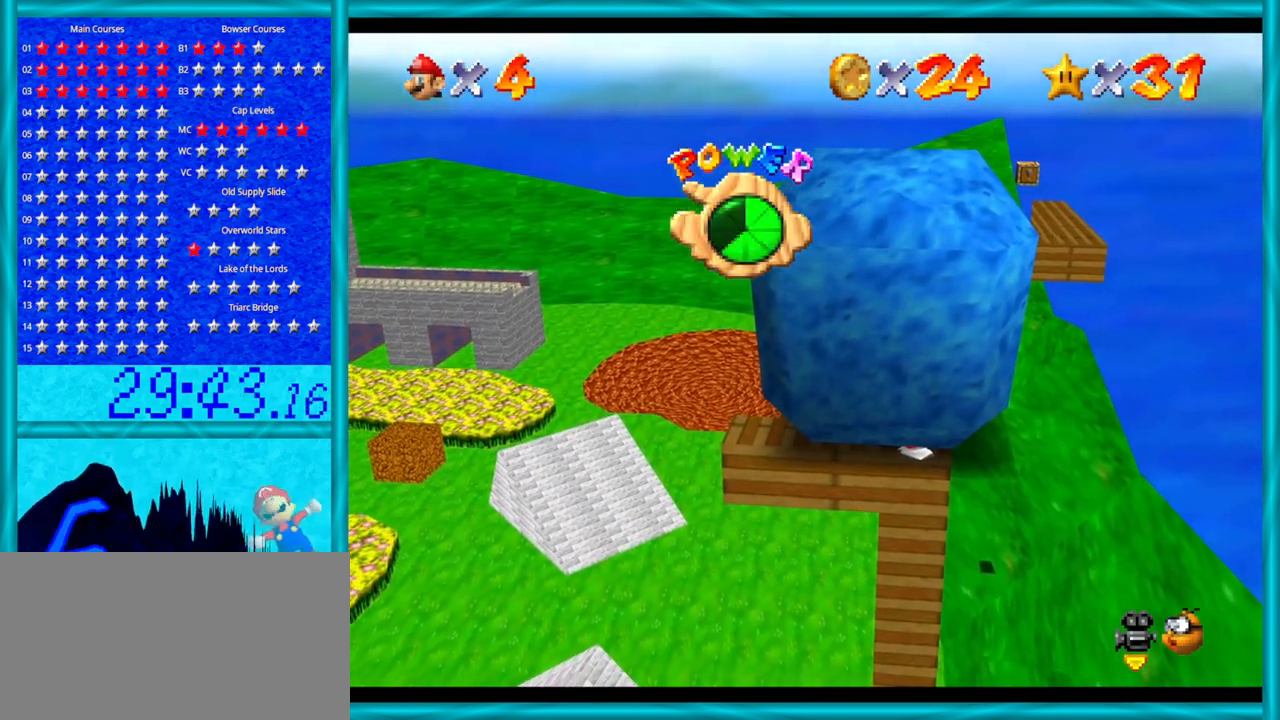
{"buttons": [], "left_stick": "left", "events": [[250, "C_RIGHT", "down"], [283, "left_stick", "down-left"], [383, "C_RIGHT", "up"], [417, "left_stick", "left"]]}
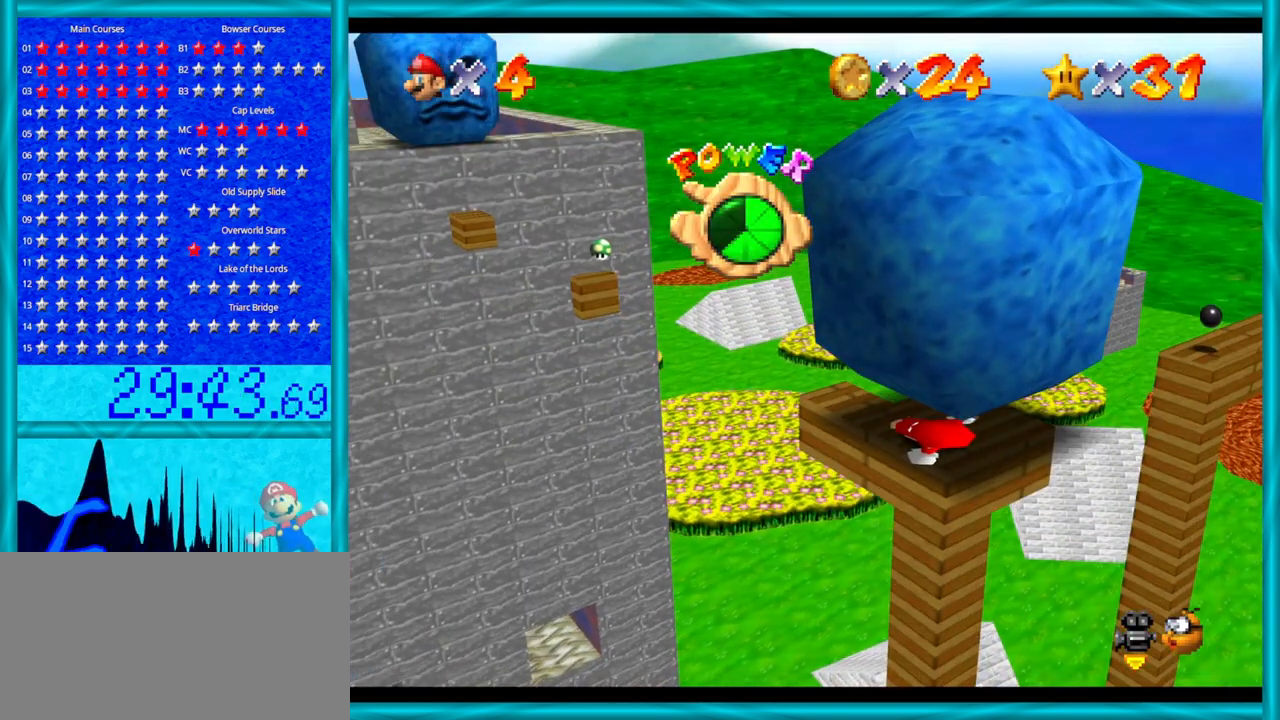
{"buttons": ["C_LEFT"], "left_stick": "up-left", "events": [[33, "left_stick", "up-left"], [483, "C_LEFT", "down"]]}
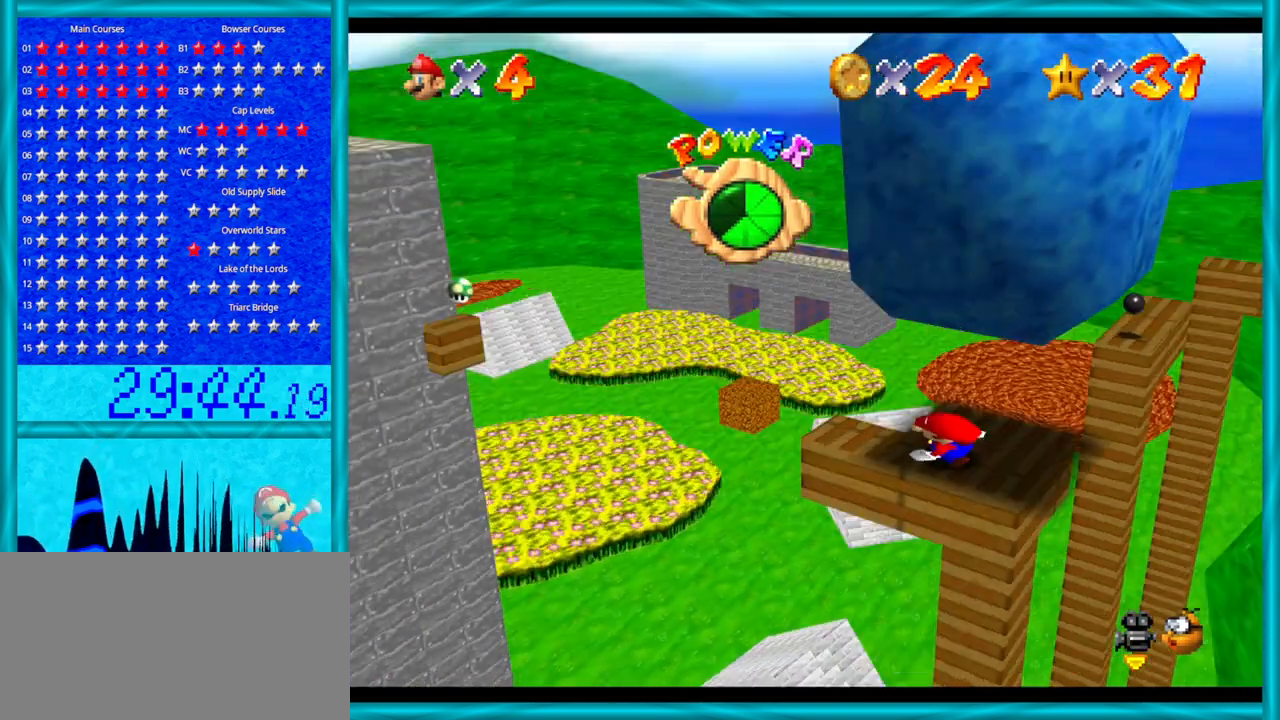
{"buttons": [], "left_stick": "center", "events": [[100, "C_LEFT", "up"], [283, "left_stick", "up-right"], [350, "left_stick", "down-right"], [450, "left_stick", "center"]]}
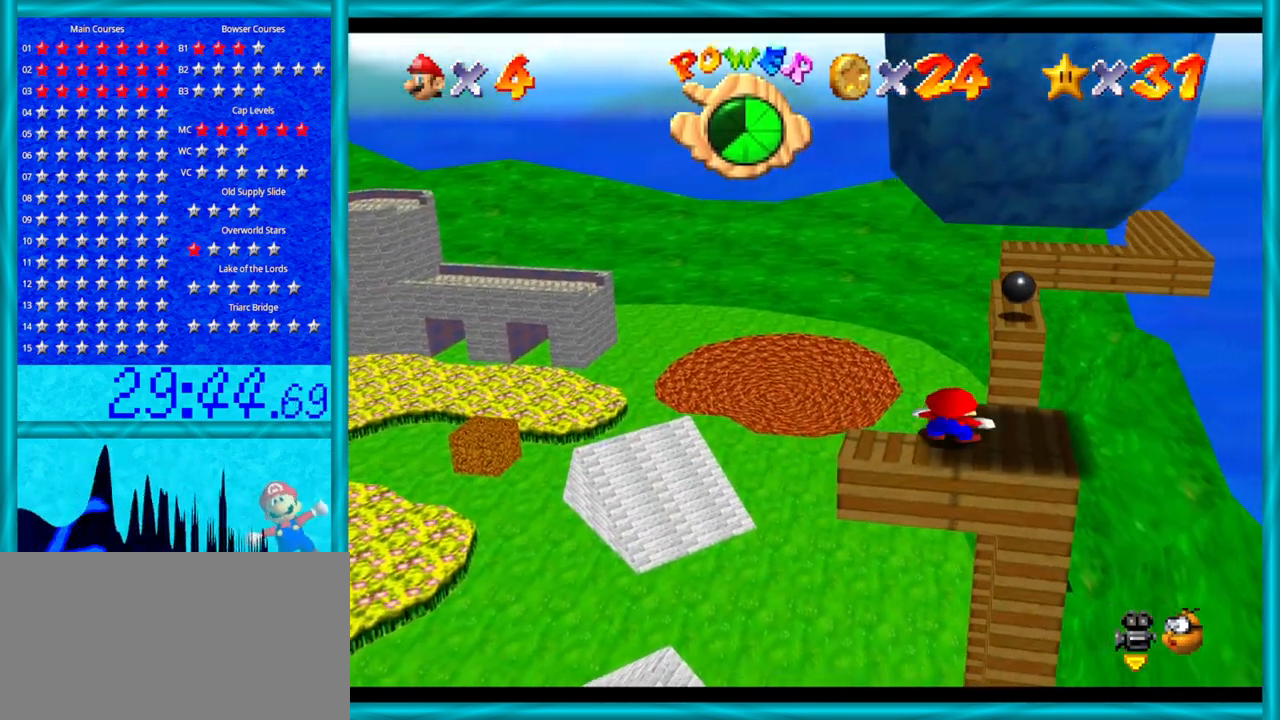
{"buttons": [], "left_stick": "up-right", "events": [[100, "left_stick", "down-right"], [383, "left_stick", "right"], [500, "left_stick", "up-right"]]}
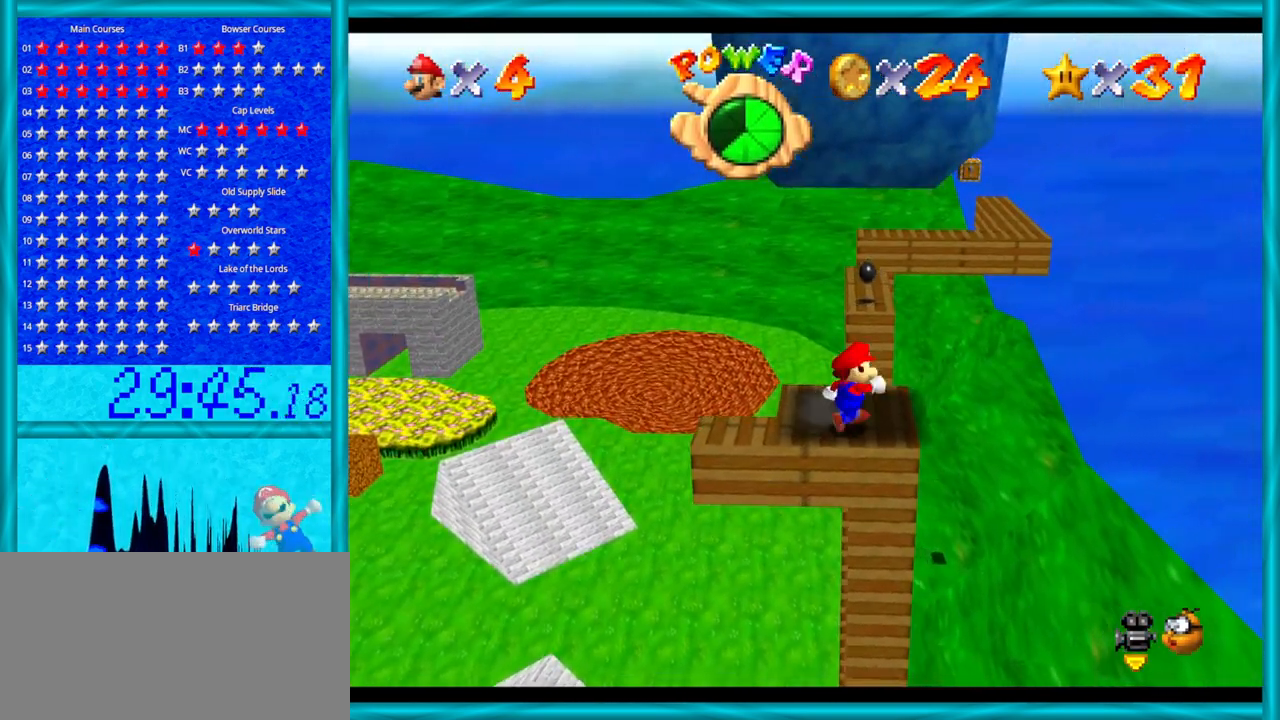
{"buttons": ["A", "Z"], "left_stick": "up-left", "events": [[100, "left_stick", "up"], [200, "Z", "down"], [250, "A", "down"], [500, "left_stick", "up-left"]]}
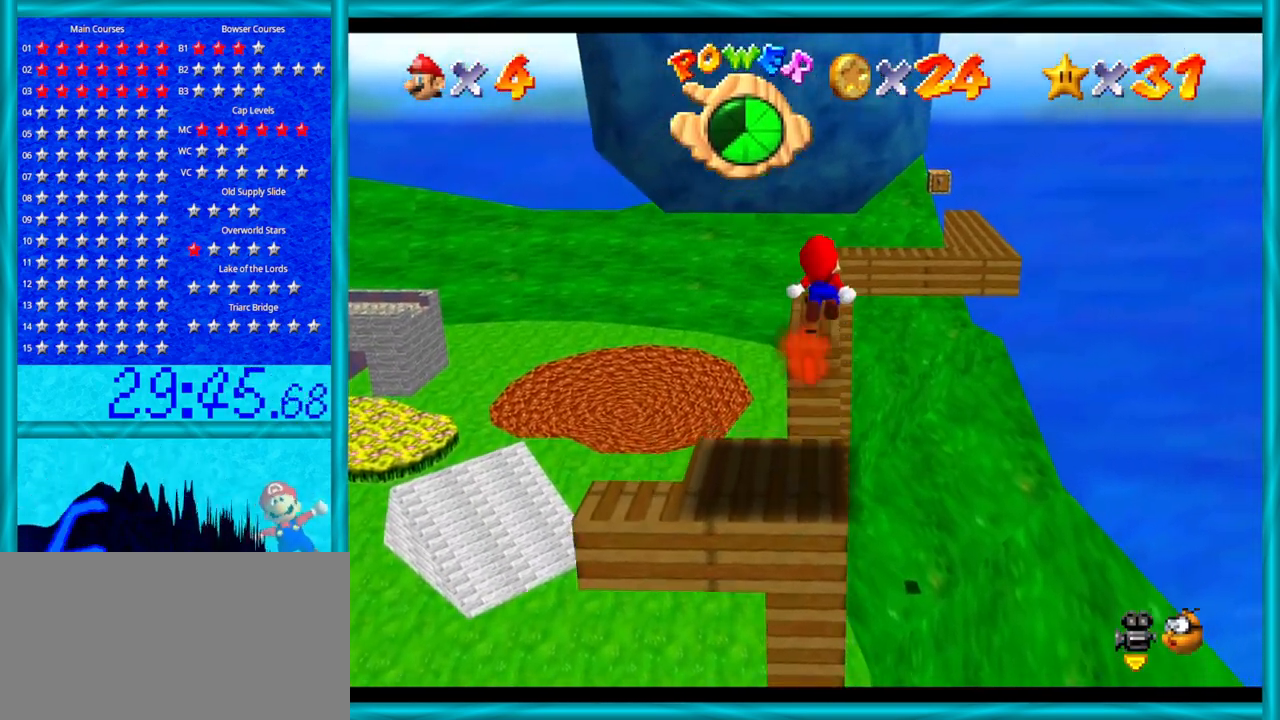
{"buttons": [], "left_stick": "up-left", "events": [[100, "Z", "up"], [133, "left_stick", "left"], [383, "A", "up"], [450, "left_stick", "up-left"]]}
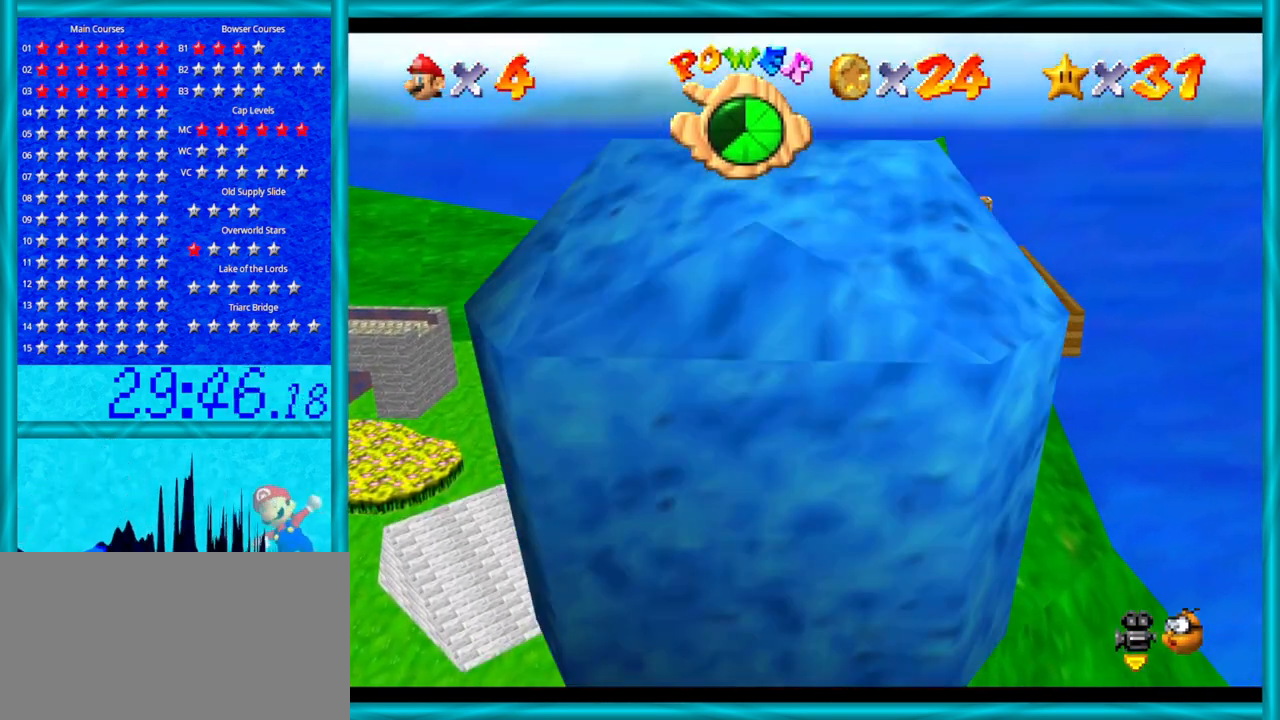
{"buttons": ["C_LEFT"], "left_stick": "center", "events": [[100, "left_stick", "left"], [167, "C_LEFT", "down"], [200, "left_stick", "center"], [283, "C_LEFT", "up"], [383, "C_LEFT", "down"]]}
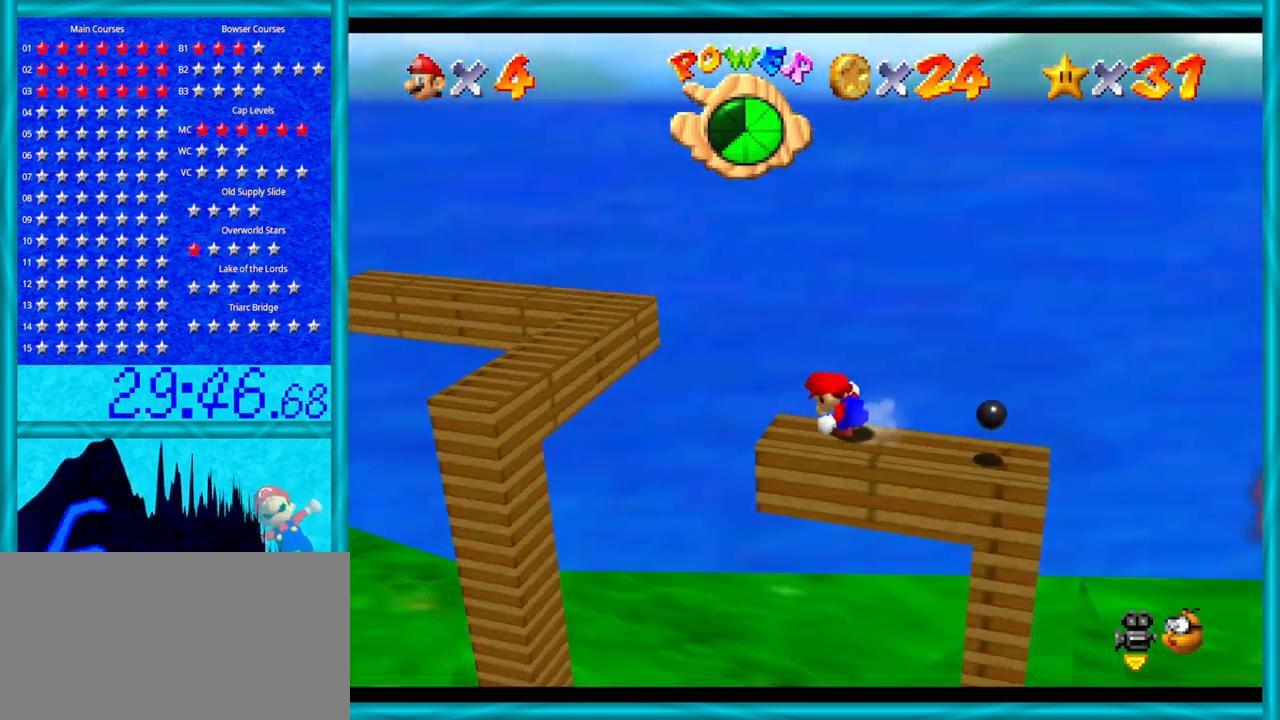
{"buttons": ["C_RIGHT"], "left_stick": "center", "events": [[17, "C_LEFT", "up"], [100, "C_LEFT", "down"], [200, "C_LEFT", "up"], [250, "C_LEFT", "down"], [383, "C_LEFT", "up"], [483, "C_RIGHT", "down"]]}
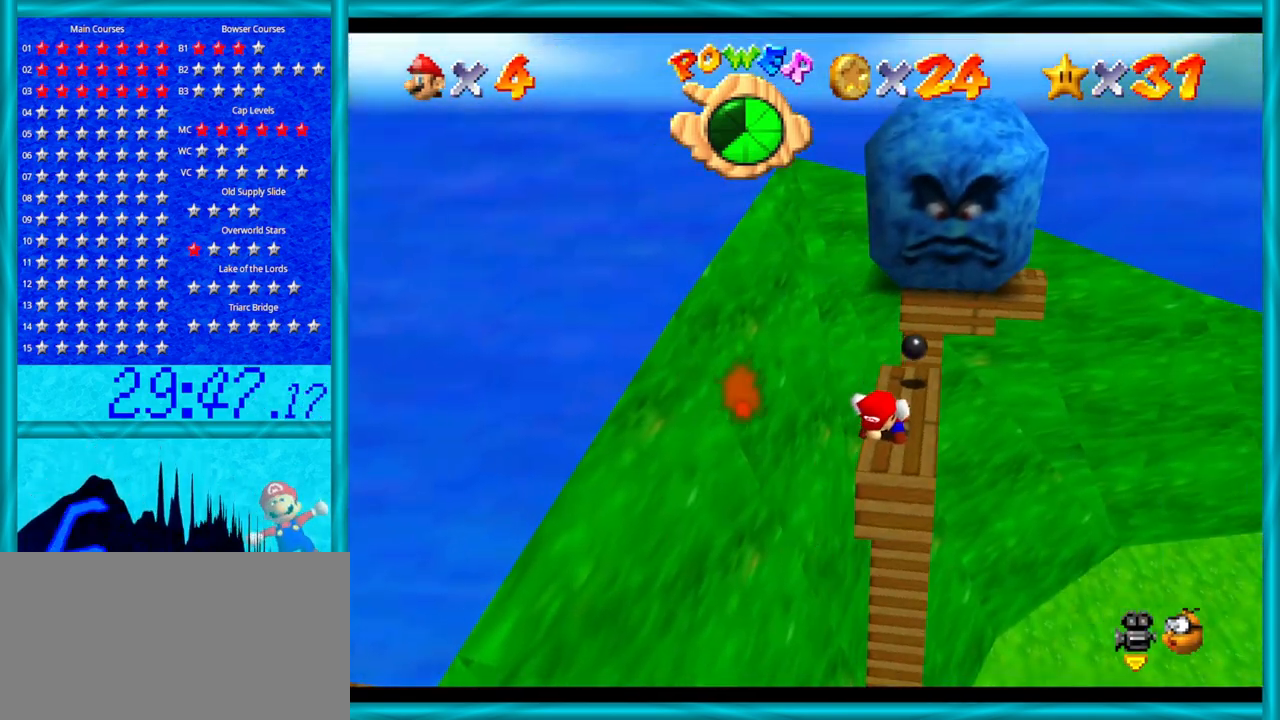
{"buttons": ["C_RIGHT"], "left_stick": "center", "events": [[133, "C_RIGHT", "up"], [200, "C_RIGHT", "down"], [317, "C_RIGHT", "up"], [383, "C_RIGHT", "down"]]}
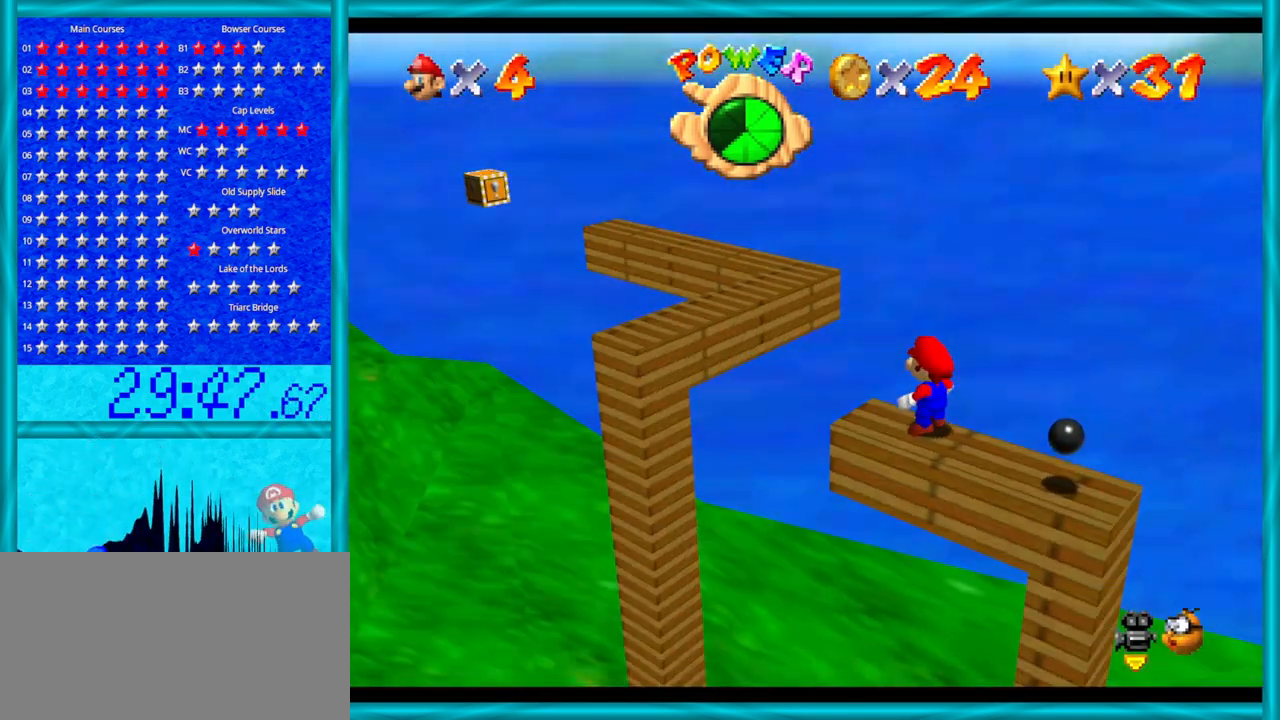
{"buttons": [], "left_stick": "center", "events": [[33, "C_RIGHT", "up"], [133, "left_stick", "down-left"], [283, "C_RIGHT", "down"], [283, "left_stick", "center"], [417, "C_RIGHT", "up"]]}
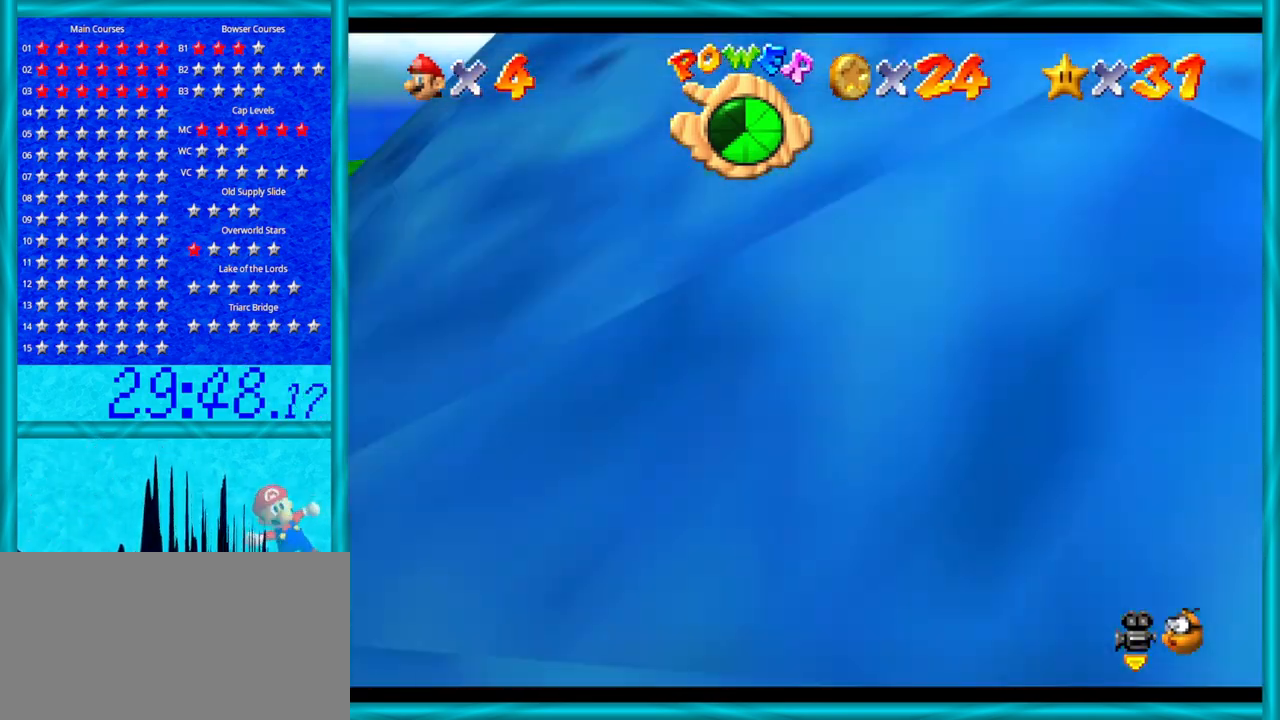
{"buttons": [], "left_stick": "left", "events": [[33, "left_stick", "left"], [133, "left_stick", "center"], [167, "C_LEFT", "down"], [283, "C_LEFT", "up"], [350, "left_stick", "left"]]}
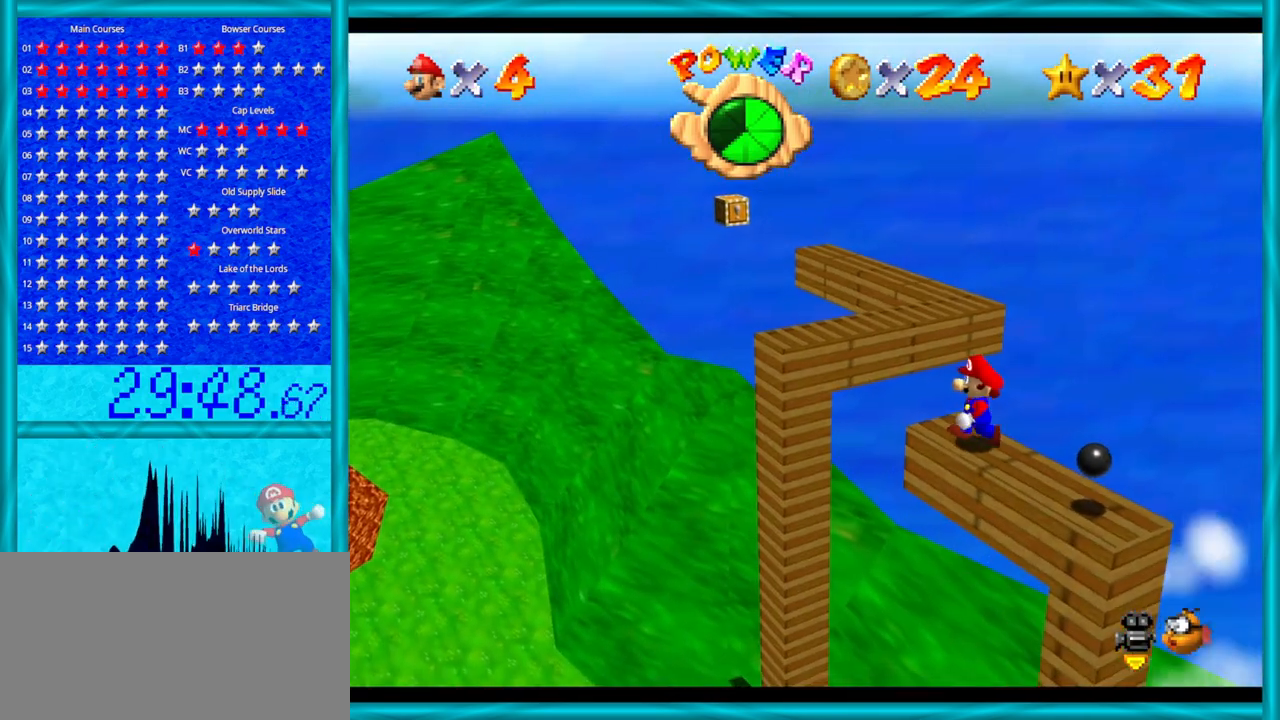
{"buttons": ["A"], "left_stick": "up", "events": [[33, "left_stick", "up-left"], [217, "left_stick", "up"], [267, "A", "down"]]}
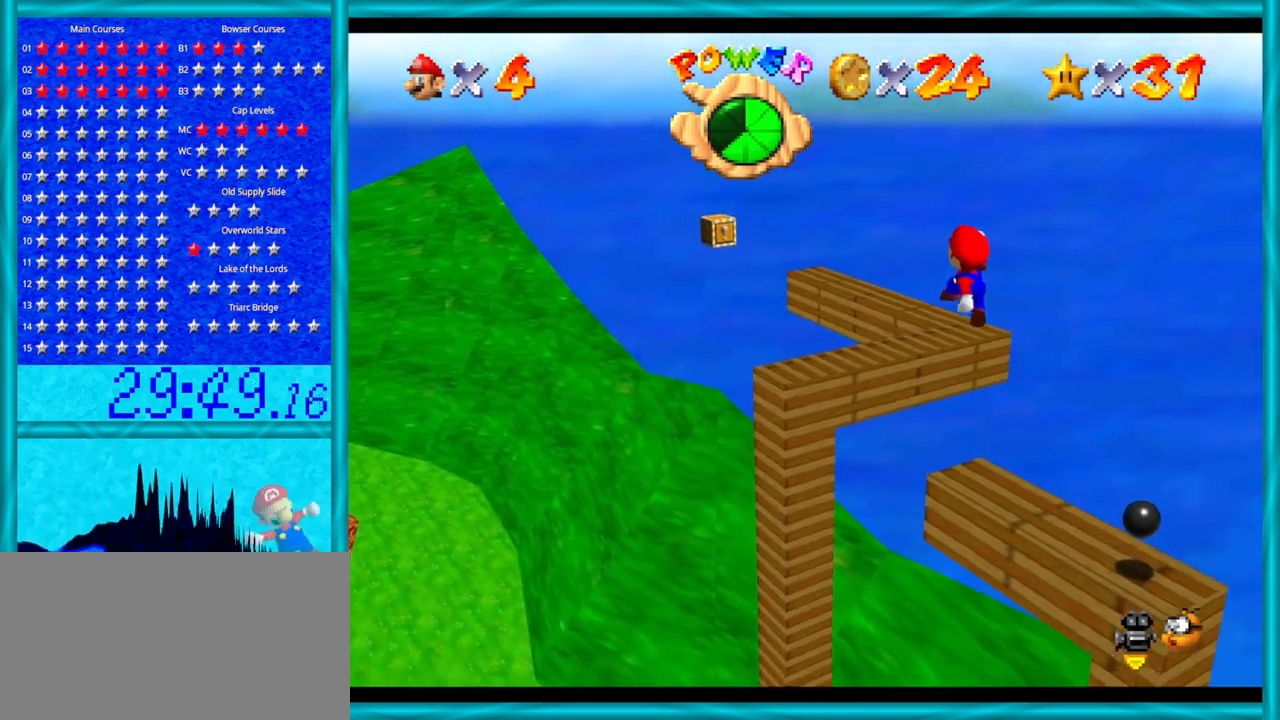
{"buttons": ["A", "B"], "left_stick": "up", "events": [[167, "left_stick", "down-right"], [317, "B", "down"], [317, "left_stick", "up"]]}
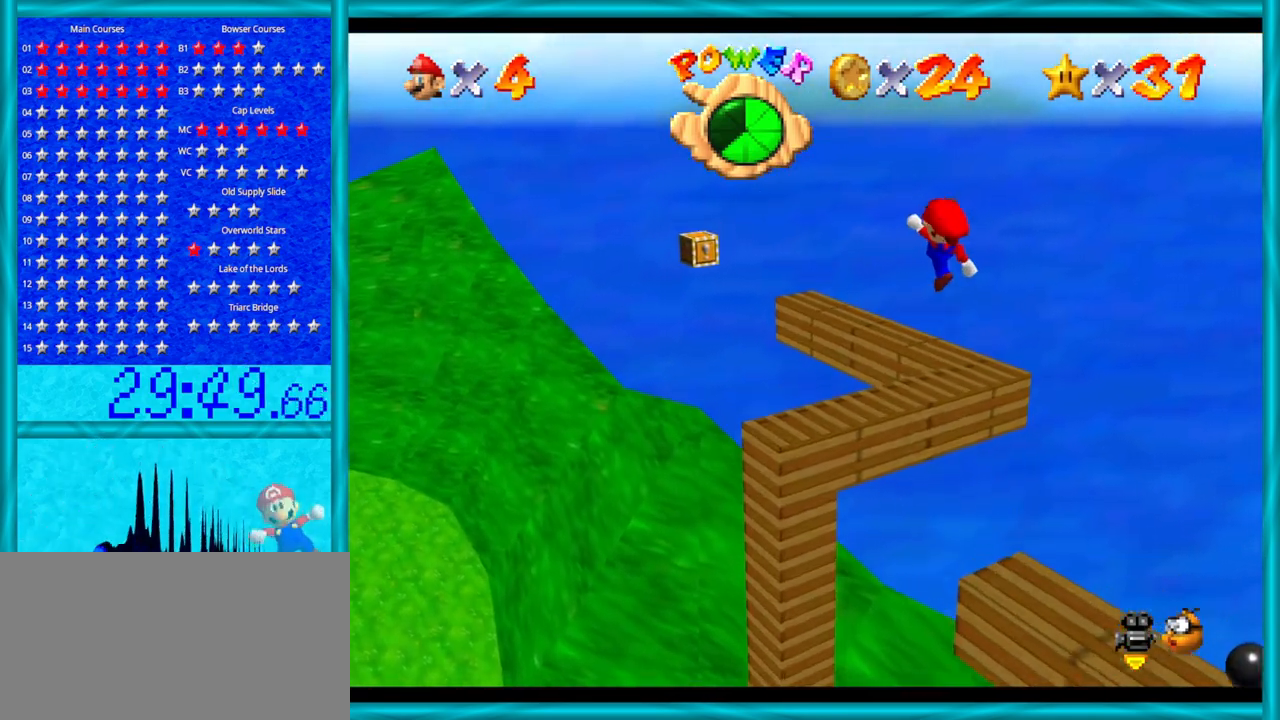
{"buttons": ["A"], "left_stick": "down-right", "events": [[67, "B", "up"], [167, "left_stick", "center"], [217, "A", "up"], [317, "left_stick", "down-right"], [483, "A", "down"]]}
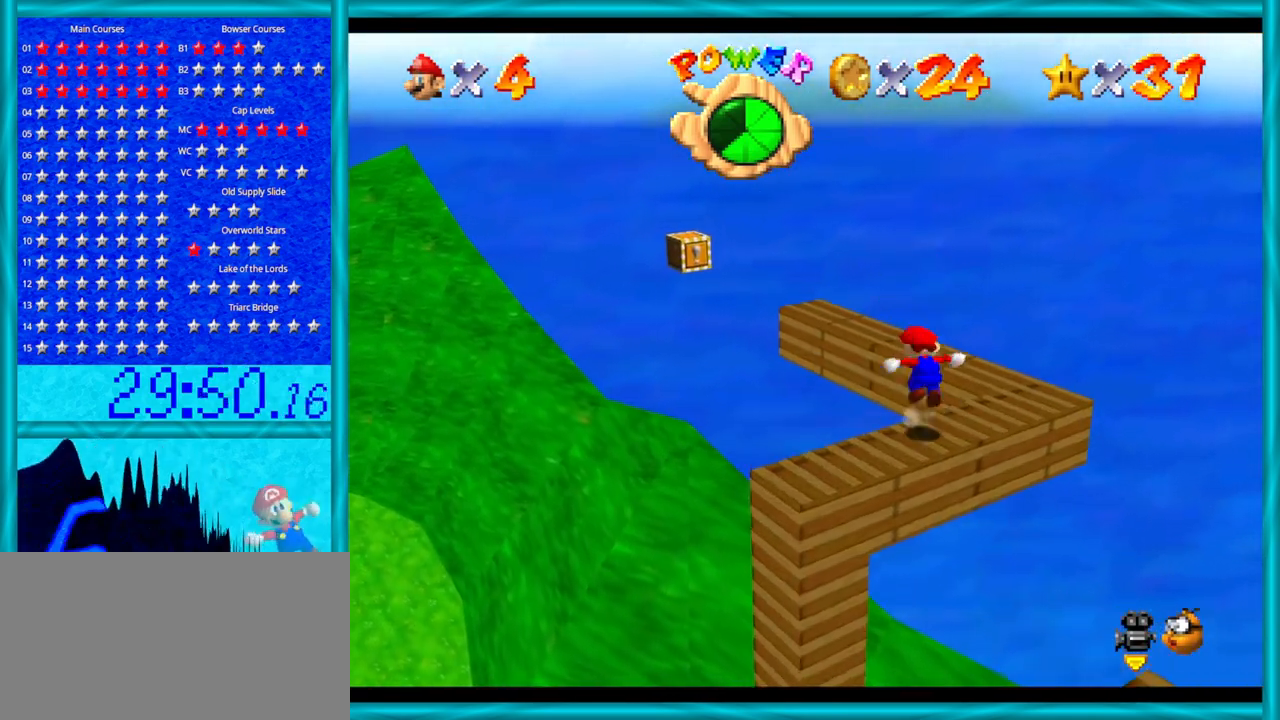
{"buttons": ["A"], "left_stick": "down", "events": [[267, "left_stick", "center"], [383, "left_stick", "down"]]}
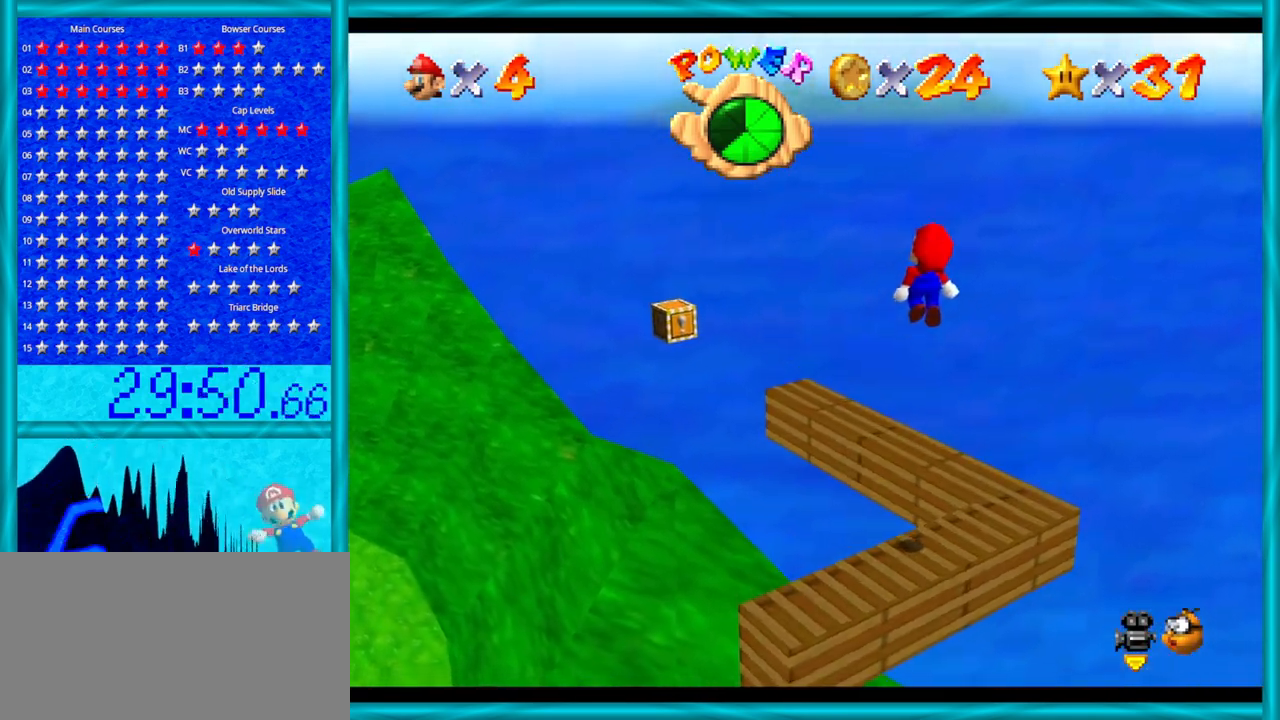
{"buttons": ["C_LEFT"], "left_stick": "center", "events": [[17, "left_stick", "center"], [233, "A", "up"], [317, "C_DOWN", "down"], [317, "C_LEFT", "down"], [417, "C_DOWN", "up"], [417, "C_LEFT", "up"], [500, "C_LEFT", "down"]]}
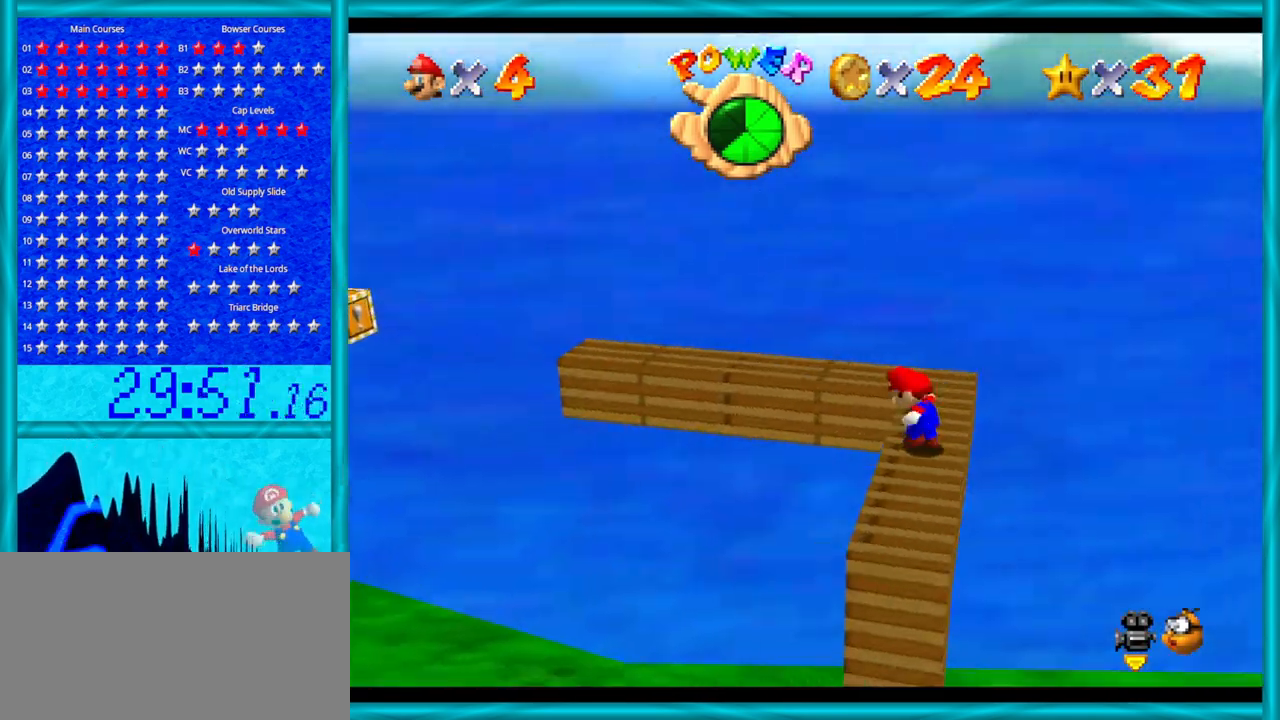
{"buttons": [], "left_stick": "center", "events": [[67, "C_DOWN", "down"], [100, "C_DOWN", "up"], [100, "C_LEFT", "up"], [167, "C_LEFT", "down"], [283, "C_LEFT", "up"]]}
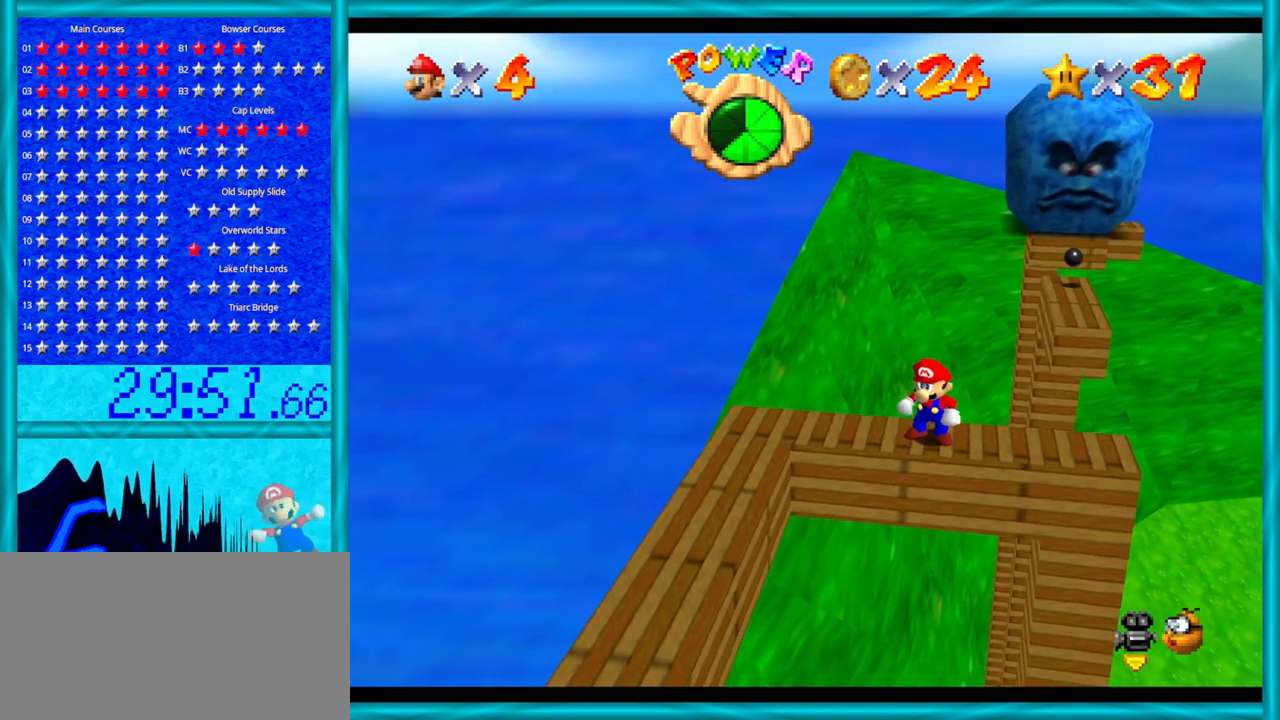
{"buttons": [], "left_stick": "right", "events": [[100, "left_stick", "right"]]}